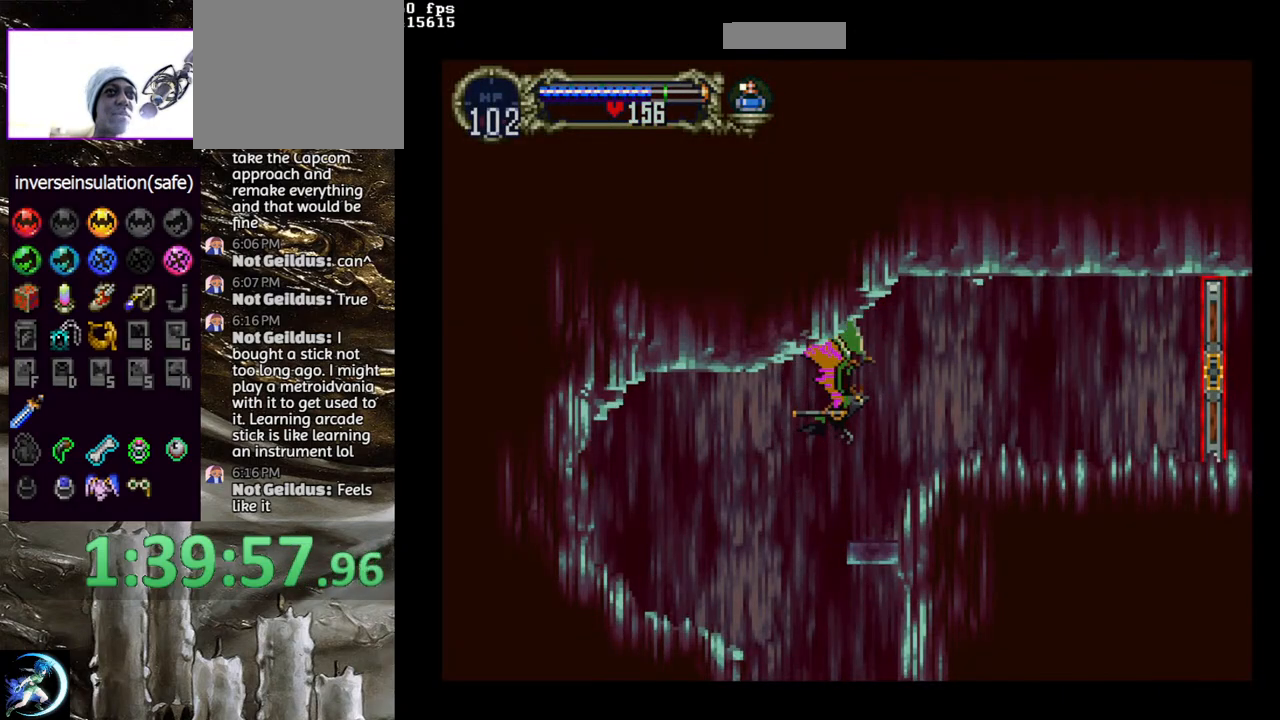
Gameplay with a controller (PlayStation layout); each line is a JSON object with the inputs held at the frame after it. "events" lists button and stick changes between this image and that frame as [ms after this image, input, new state], when the widget could be followed in between.
{"buttons": [], "left_stick": "center", "right_stick": "center", "events": [[50, "CROSS", "up"], [50, "DPAD_RIGHT", "up"], [383, "R1", "down"], [467, "R1", "up"]]}
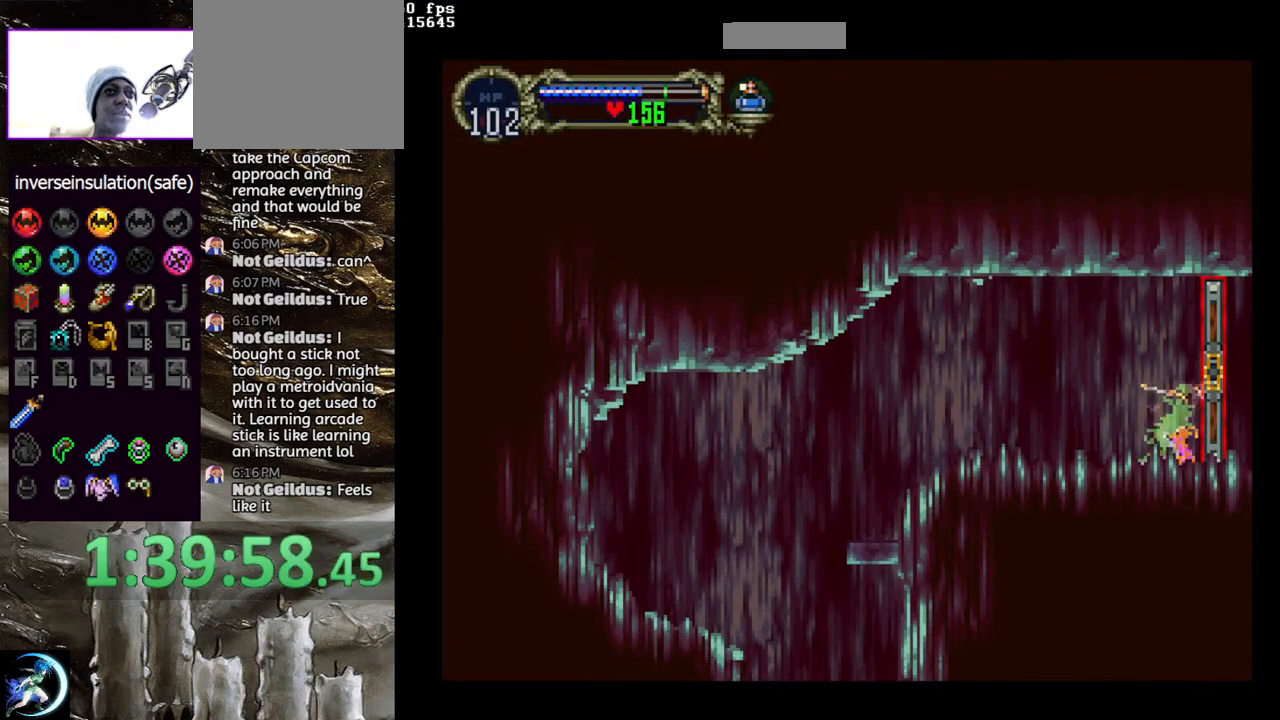
{"buttons": [], "left_stick": "center", "right_stick": "center", "events": []}
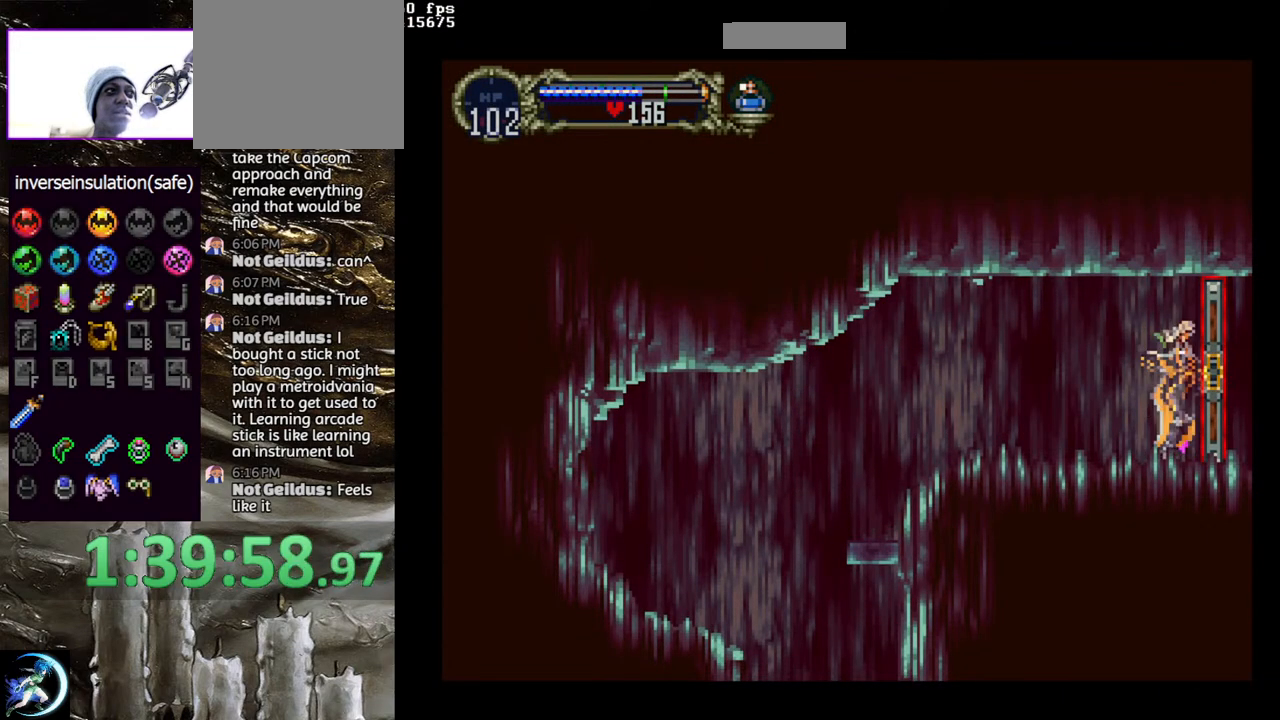
{"buttons": [], "left_stick": "center", "right_stick": "center", "events": [[83, "DPAD_DOWN", "down"], [83, "DPAD_RIGHT", "down"], [117, "CROSS", "down"], [217, "DPAD_DOWN", "up"], [233, "CROSS", "up"], [500, "DPAD_RIGHT", "up"]]}
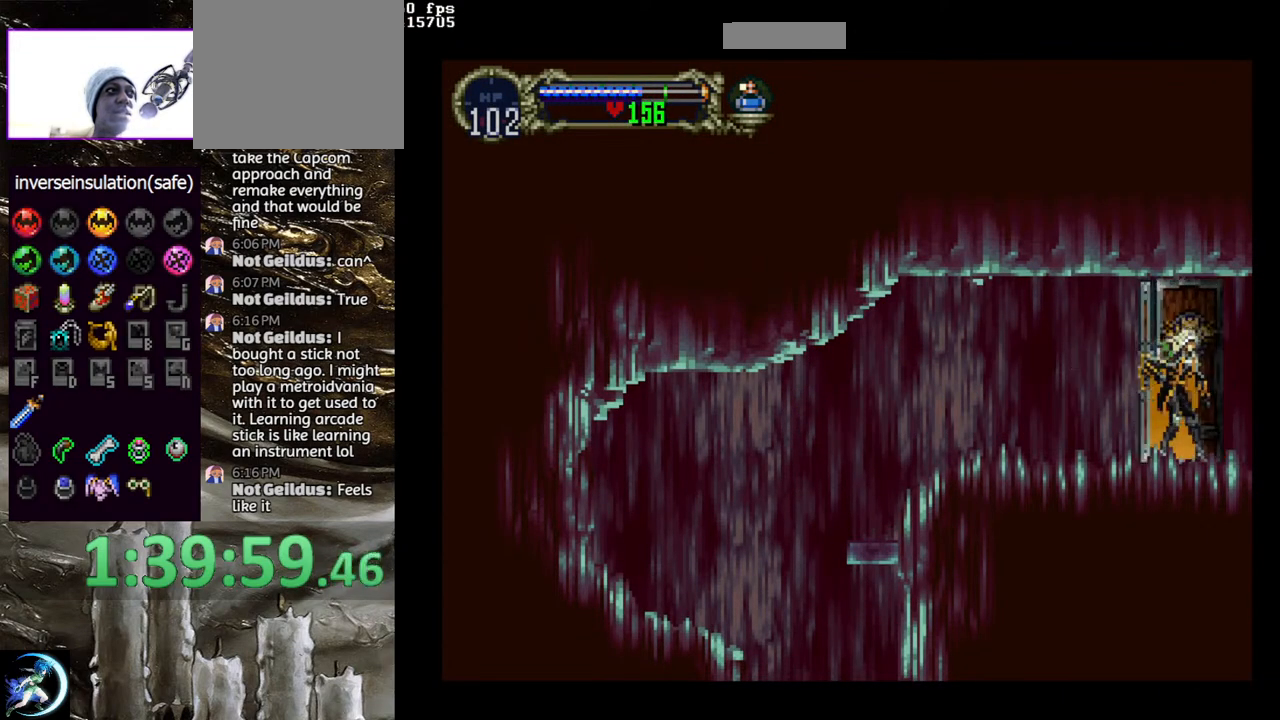
{"buttons": [], "left_stick": "center", "right_stick": "center", "events": []}
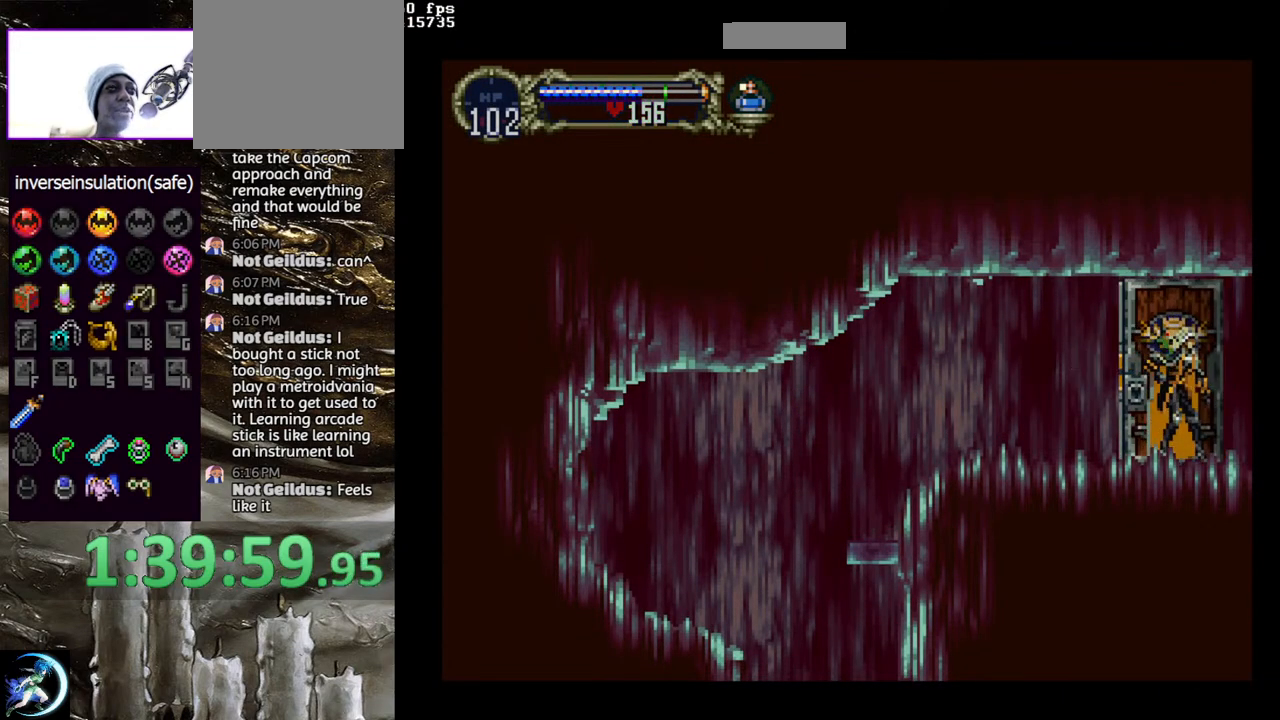
{"buttons": [], "left_stick": "center", "right_stick": "center", "events": []}
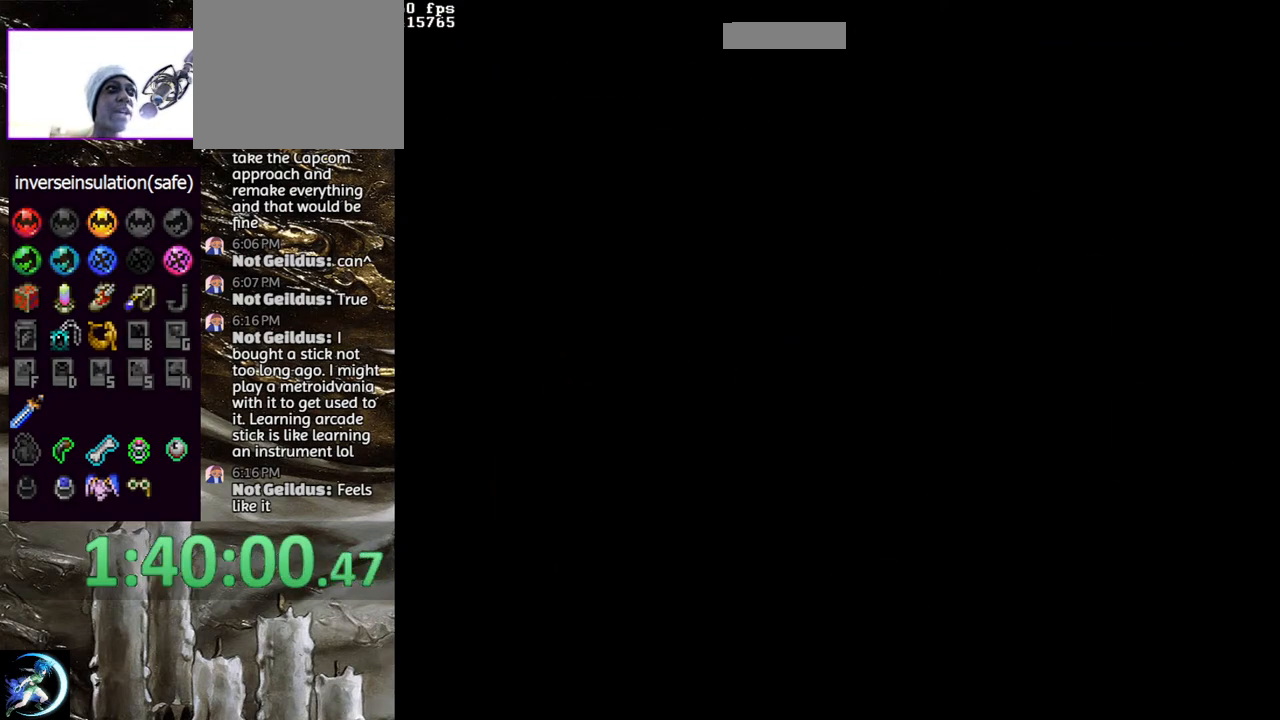
{"buttons": [], "left_stick": "center", "right_stick": "center", "events": []}
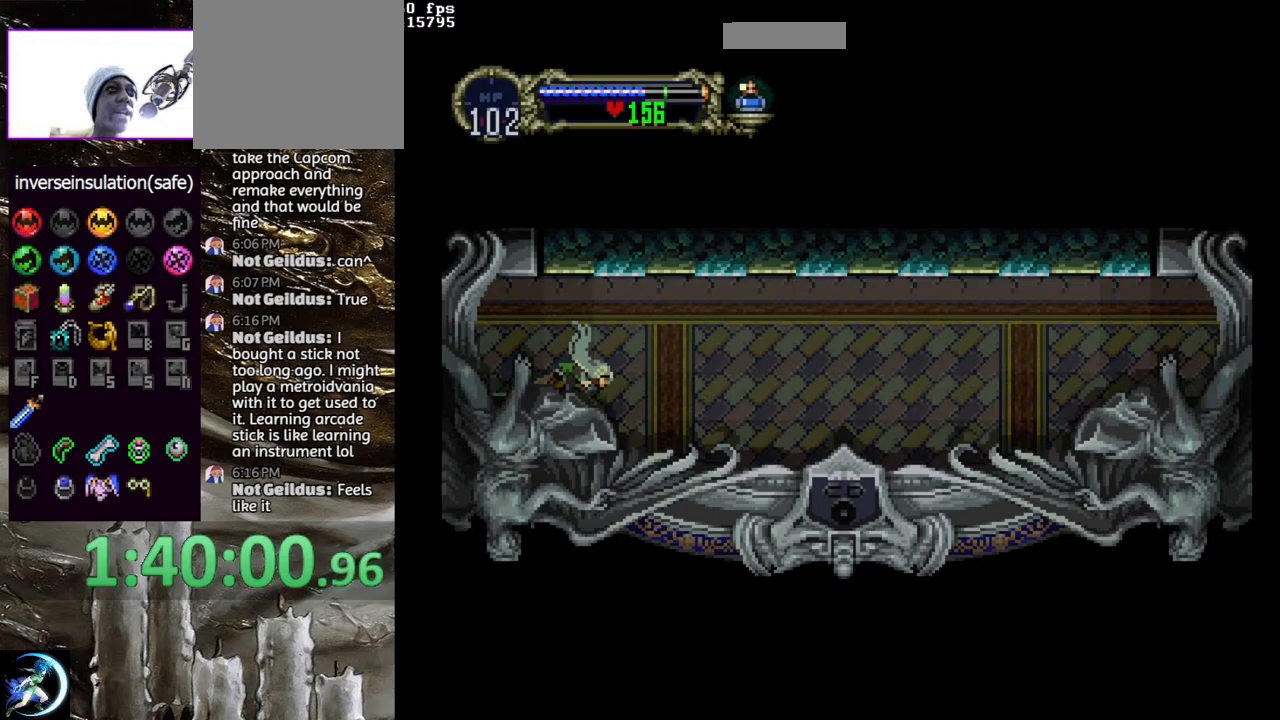
{"buttons": ["CROSS", "R1", "DPAD_RIGHT"], "left_stick": "center", "right_stick": "center", "events": [[83, "DPAD_RIGHT", "down"], [150, "CROSS", "down"], [217, "CROSS", "up"], [267, "DPAD_RIGHT", "up"], [283, "CROSS", "down"], [350, "CROSS", "up"], [367, "DPAD_DOWN", "down"], [367, "DPAD_RIGHT", "down"], [417, "CROSS", "down"], [433, "R1", "down"], [500, "DPAD_DOWN", "up"]]}
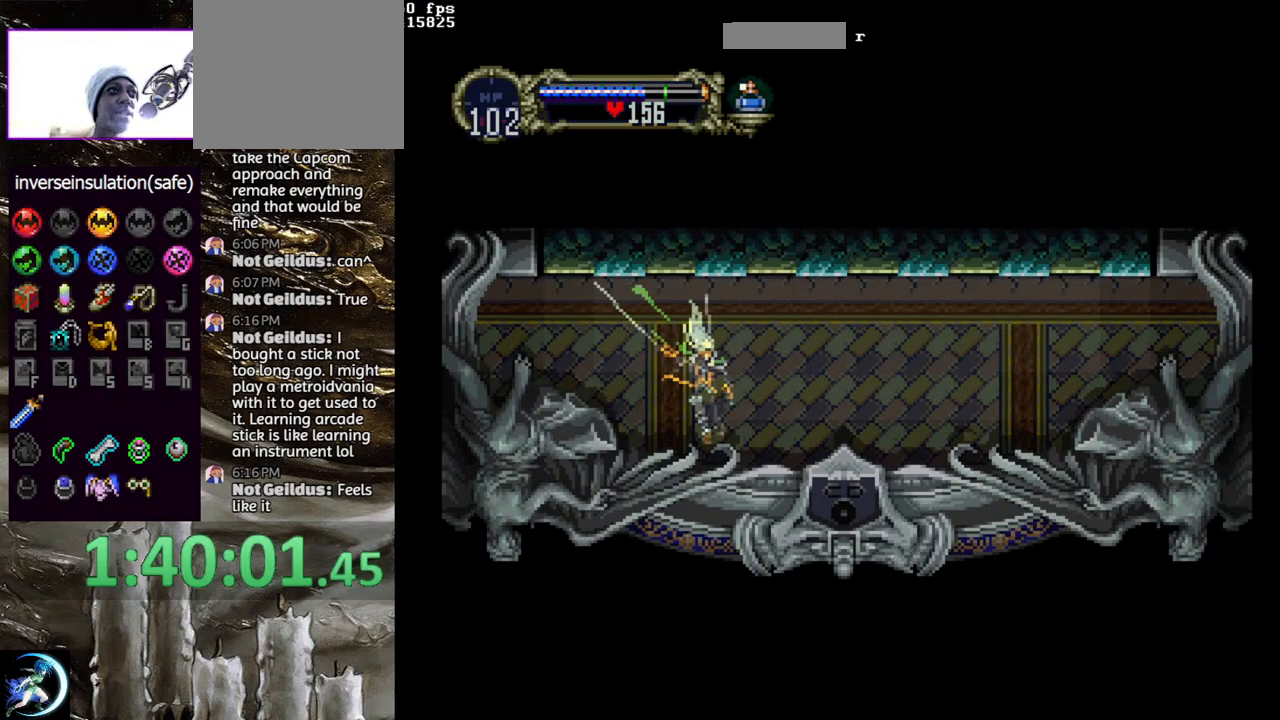
{"buttons": [], "left_stick": "center", "right_stick": "center", "events": [[17, "DPAD_RIGHT", "up"], [50, "R1", "up"], [67, "CROSS", "up"]]}
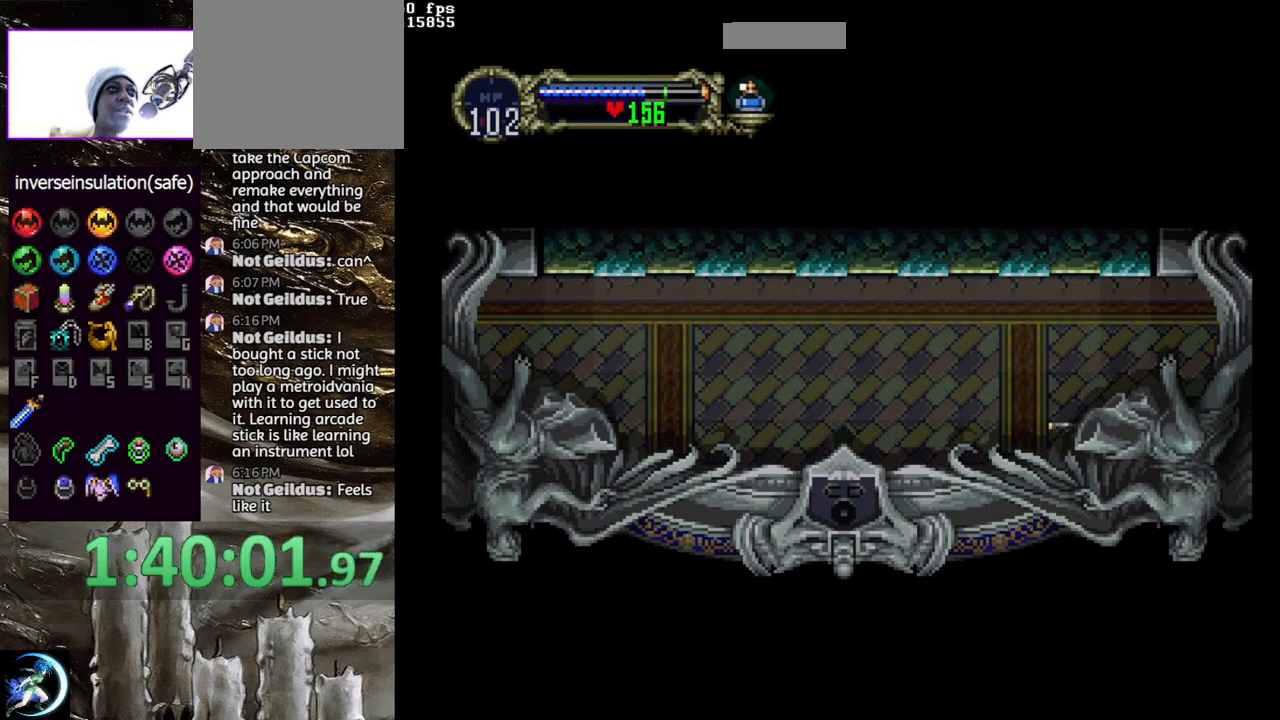
{"buttons": [], "left_stick": "center", "right_stick": "center", "events": []}
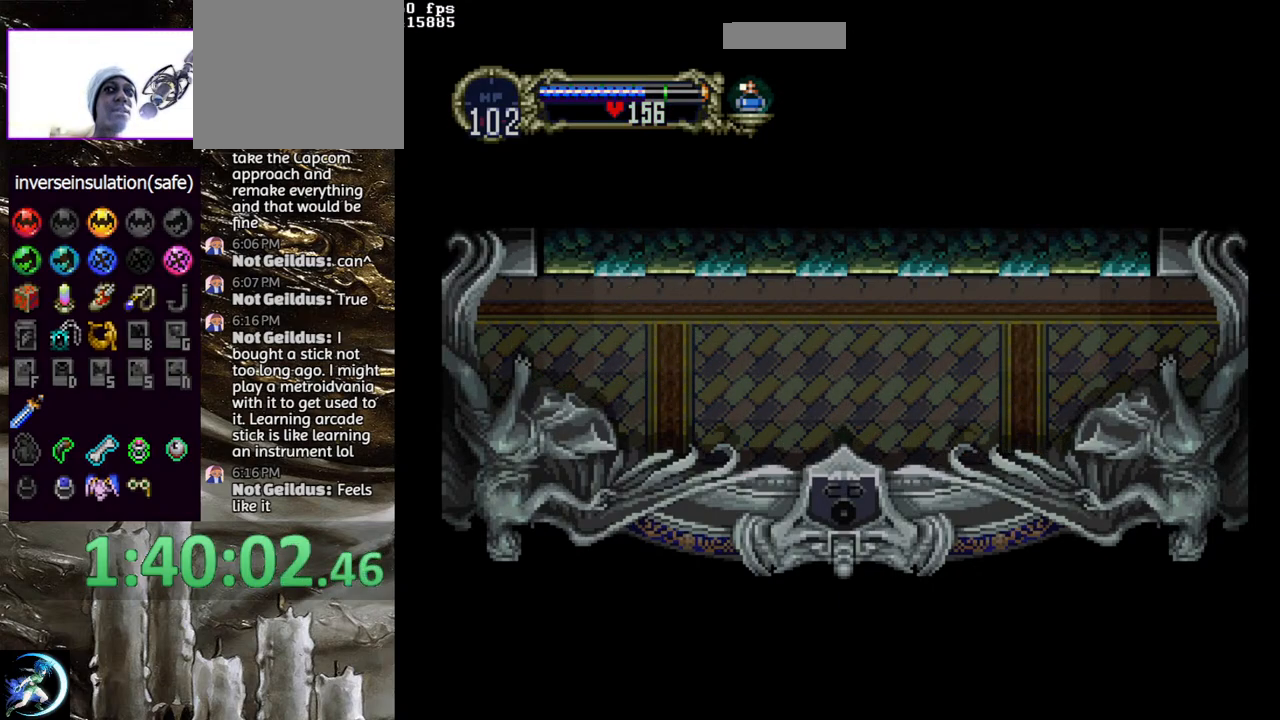
{"buttons": [], "left_stick": "center", "right_stick": "center", "events": []}
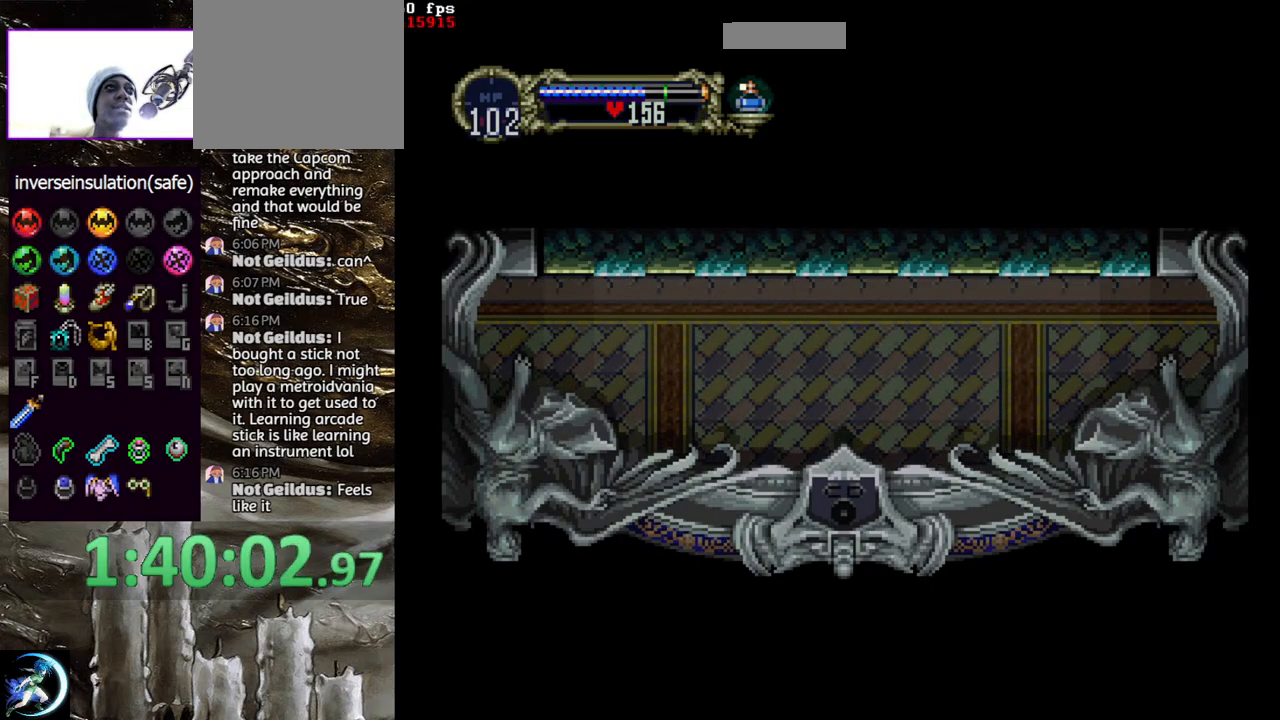
{"buttons": [], "left_stick": "center", "right_stick": "center", "events": []}
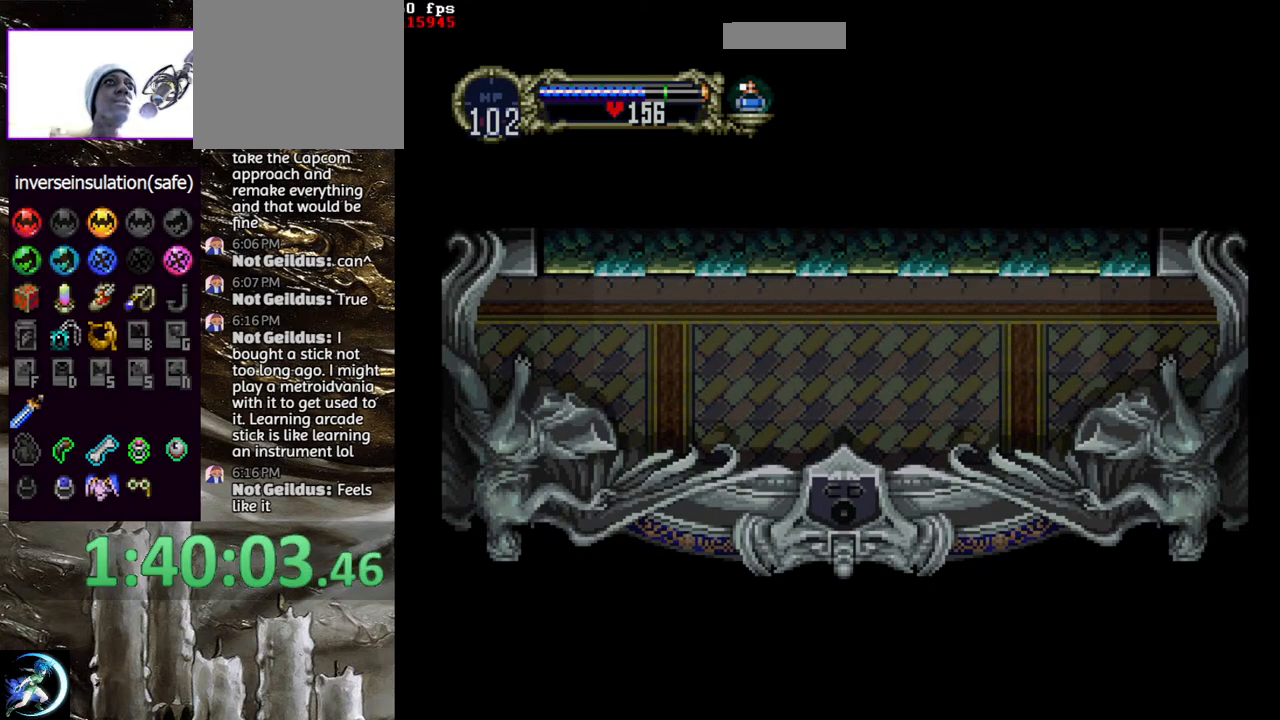
{"buttons": [], "left_stick": "center", "right_stick": "center", "events": []}
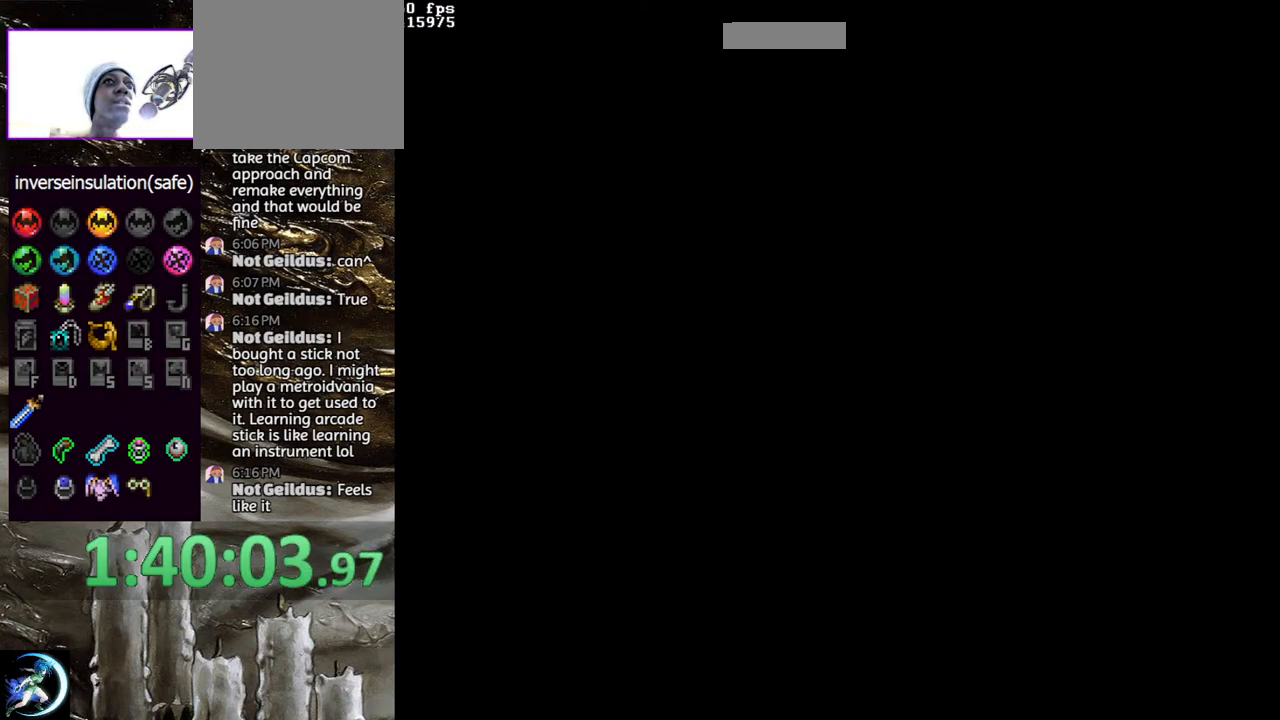
{"buttons": [], "left_stick": "center", "right_stick": "center", "events": []}
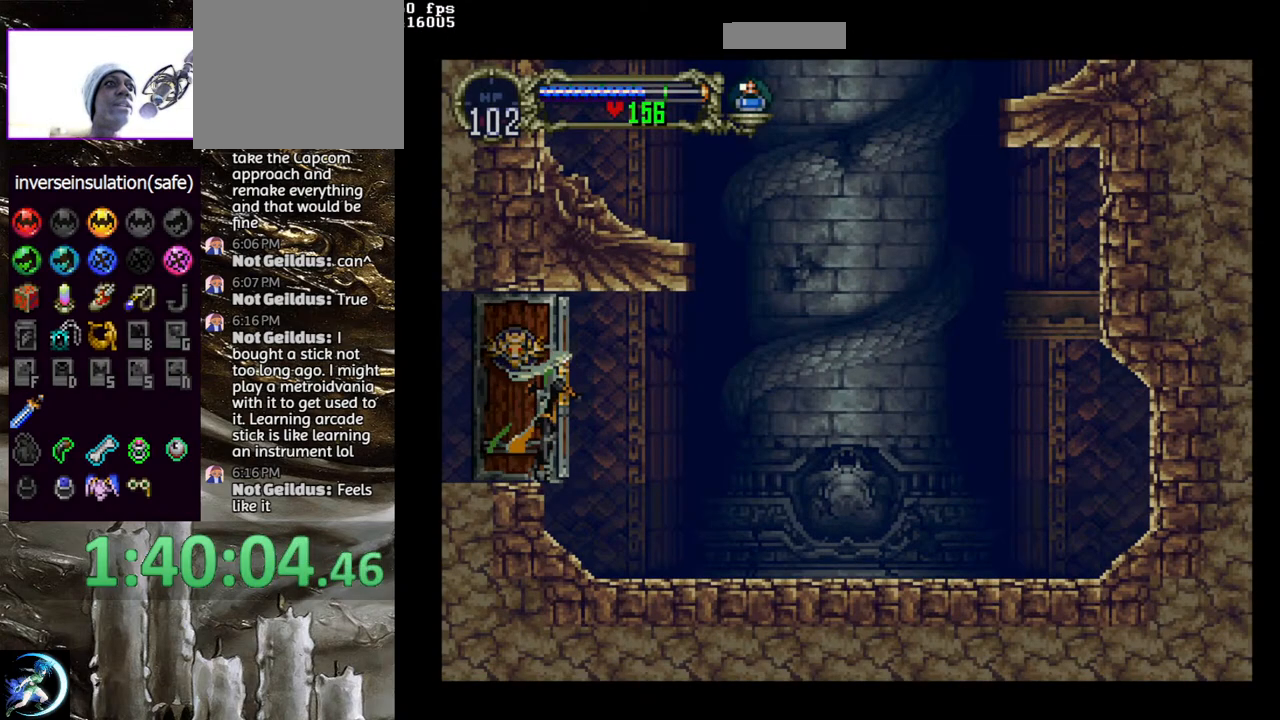
{"buttons": [], "left_stick": "center", "right_stick": "center", "events": []}
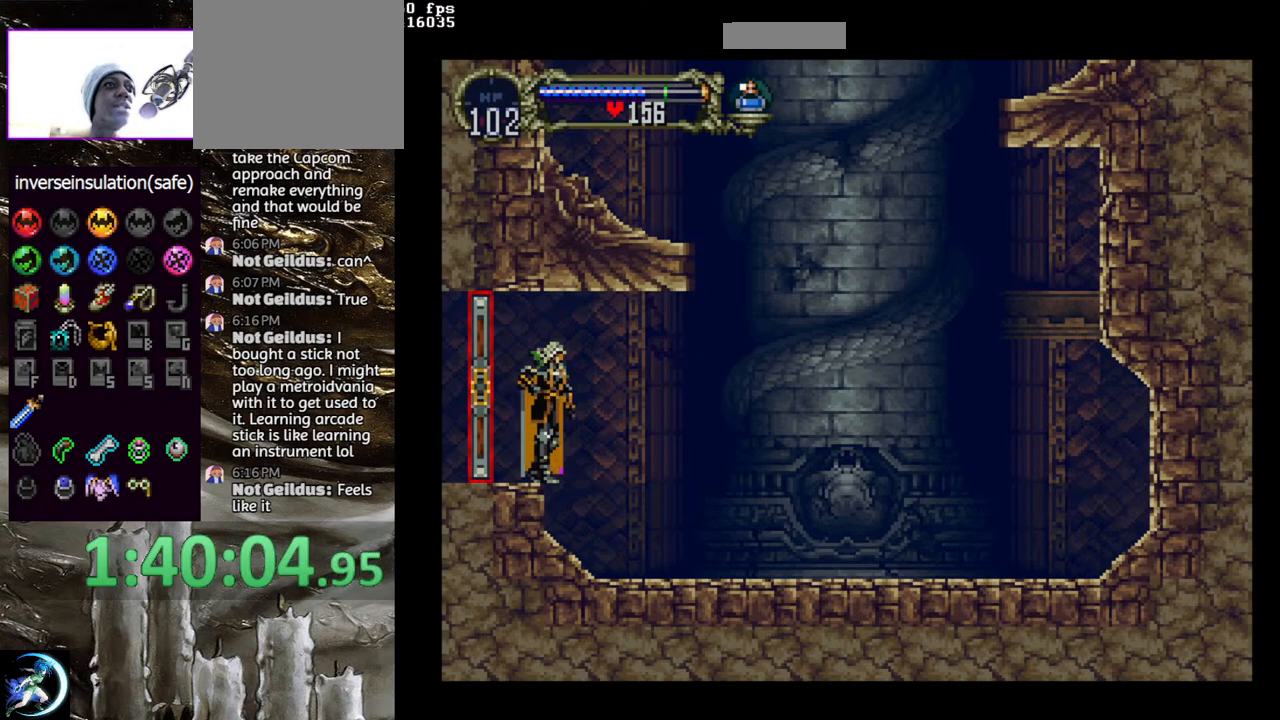
{"buttons": [], "left_stick": "center", "right_stick": "center", "events": []}
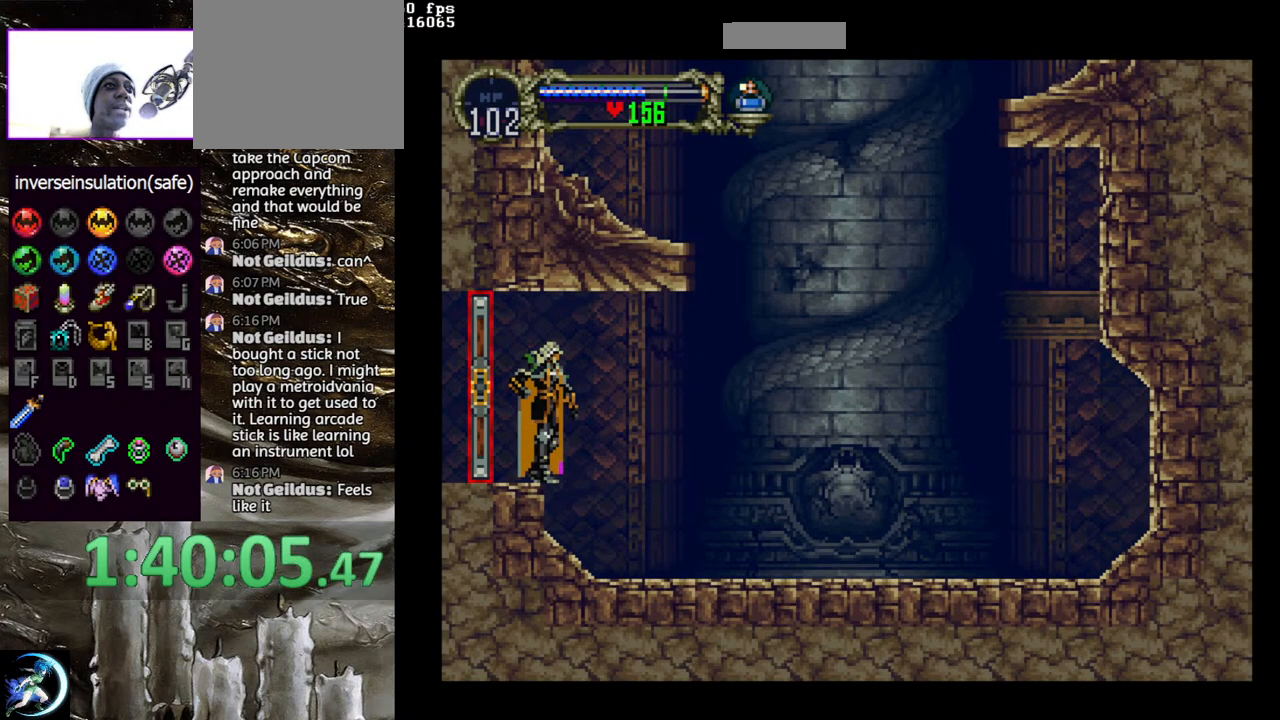
{"buttons": [], "left_stick": "center", "right_stick": "center", "events": []}
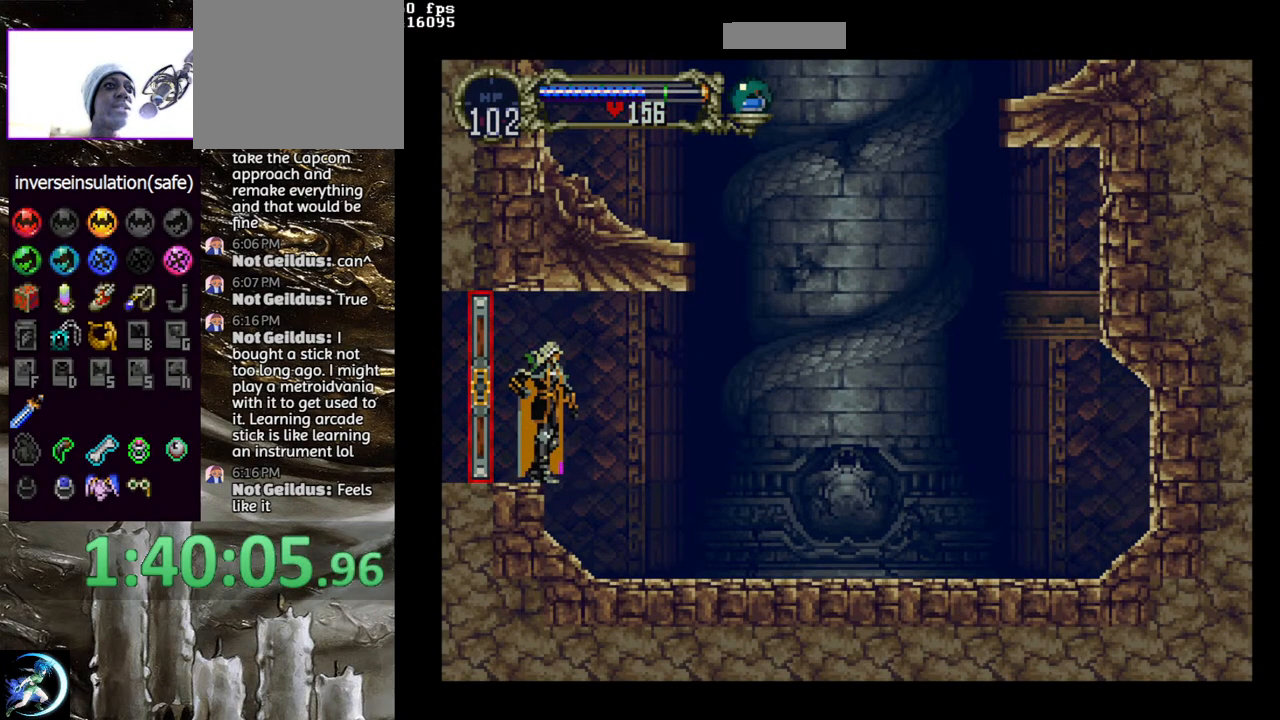
{"buttons": [], "left_stick": "center", "right_stick": "center", "events": [[283, "R1", "down"], [400, "R1", "up"]]}
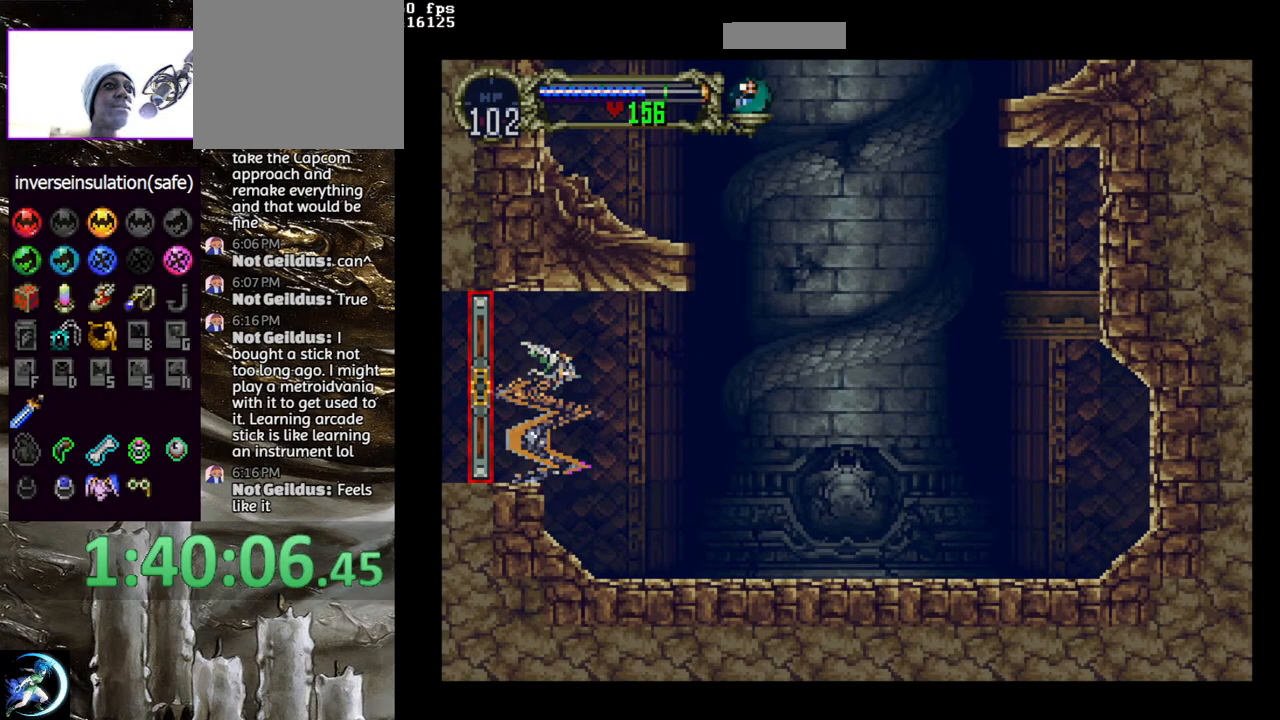
{"buttons": ["CROSS", "DPAD_UP", "DPAD_LEFT"], "left_stick": "center", "right_stick": "center", "events": [[283, "CROSS", "down"], [417, "DPAD_UP", "down"], [467, "DPAD_LEFT", "down"]]}
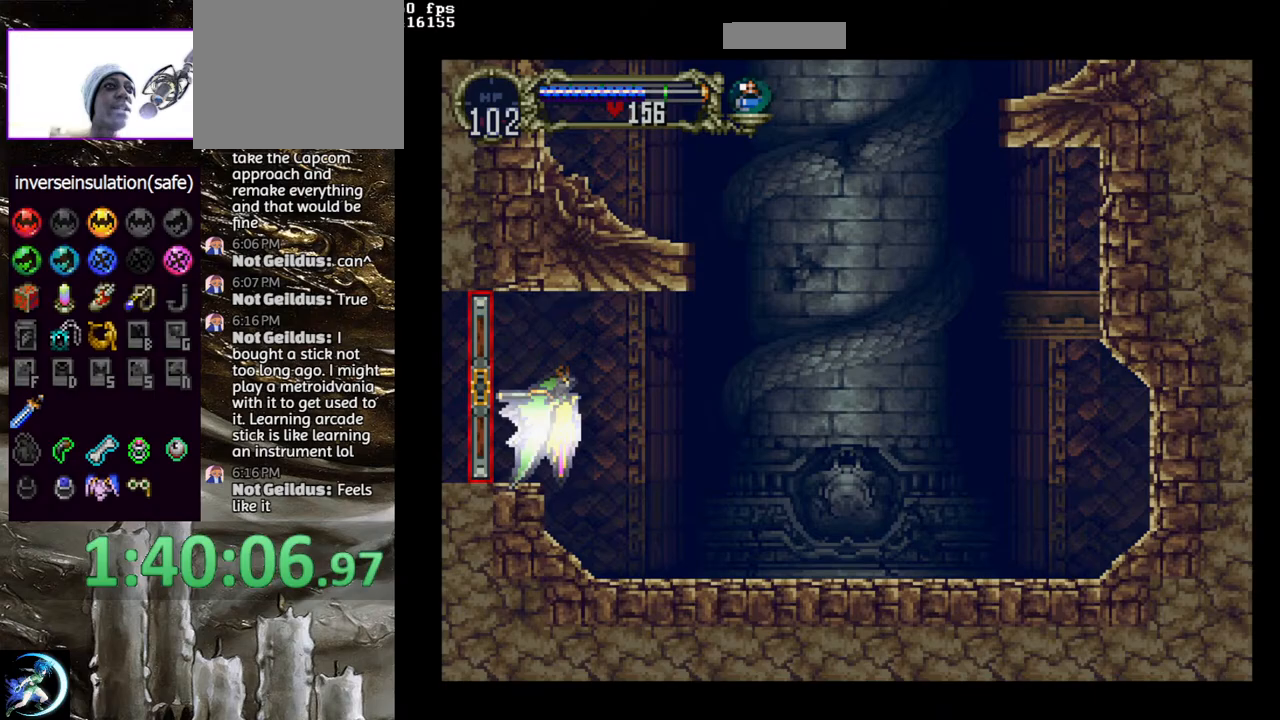
{"buttons": ["R1"], "left_stick": "center", "right_stick": "center", "events": [[83, "DPAD_UP", "up"], [133, "DPAD_DOWN", "down"], [150, "DPAD_LEFT", "up"], [167, "DPAD_RIGHT", "down"], [217, "DPAD_DOWN", "up"], [317, "CROSS", "up"], [317, "DPAD_RIGHT", "up"], [483, "R1", "down"]]}
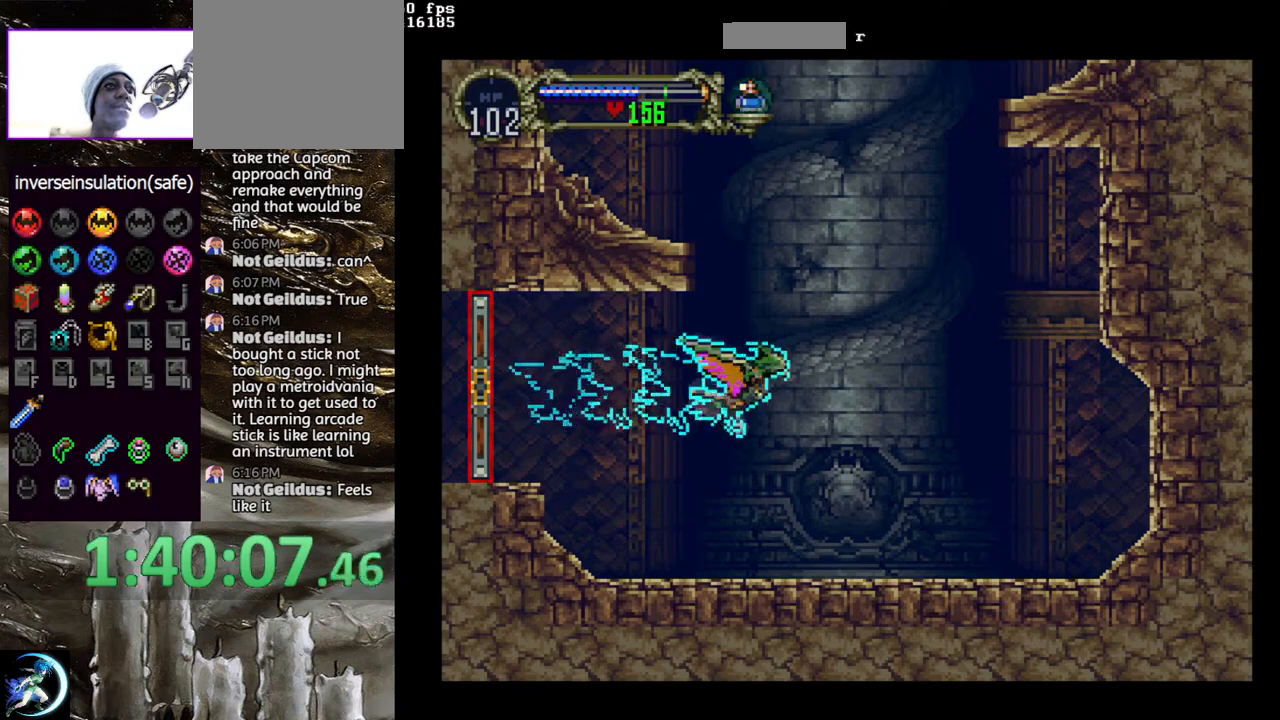
{"buttons": [], "left_stick": "center", "right_stick": "center", "events": [[100, "R1", "up"]]}
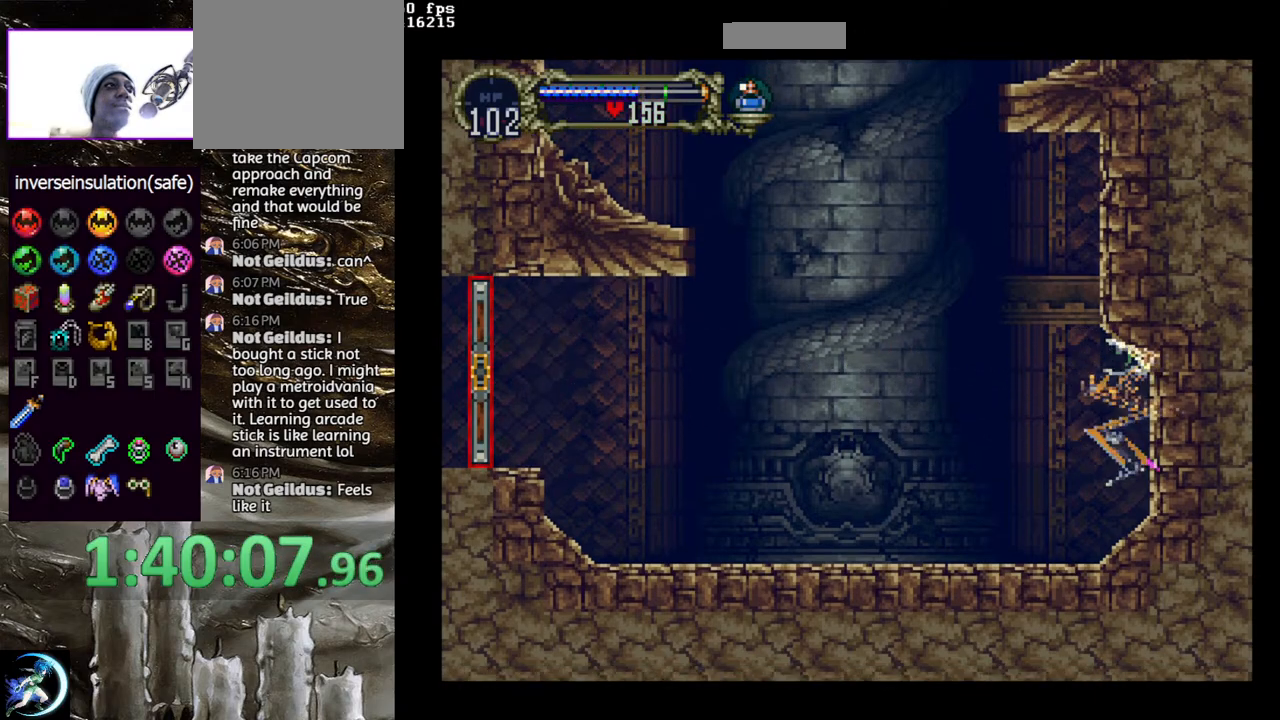
{"buttons": ["DPAD_LEFT"], "left_stick": "center", "right_stick": "center", "events": [[83, "DPAD_DOWN", "down"], [133, "CROSS", "down"], [300, "DPAD_DOWN", "up"], [300, "DPAD_LEFT", "down"], [317, "CROSS", "up"]]}
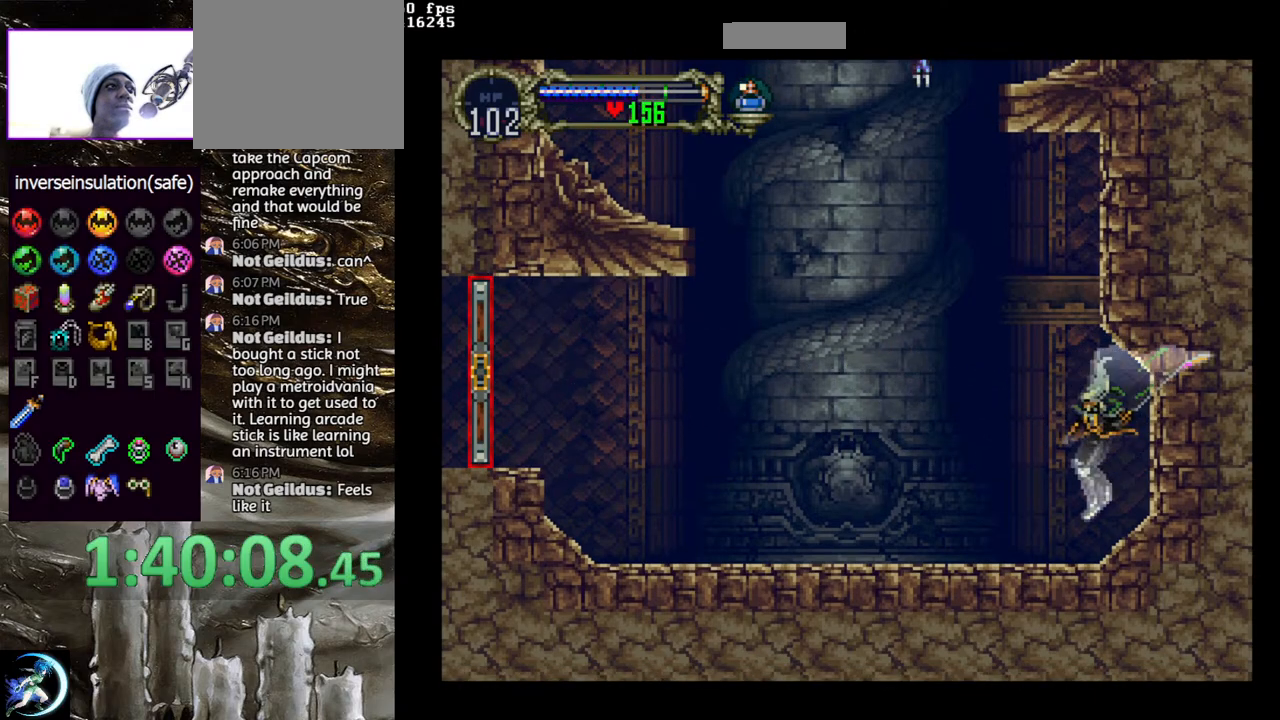
{"buttons": ["DPAD_DOWN"], "left_stick": "center", "right_stick": "center", "events": [[217, "CROSS", "down"], [267, "CROSS", "up"], [283, "DPAD_LEFT", "up"], [317, "CROSS", "down"], [400, "CROSS", "up"], [450, "DPAD_DOWN", "down"]]}
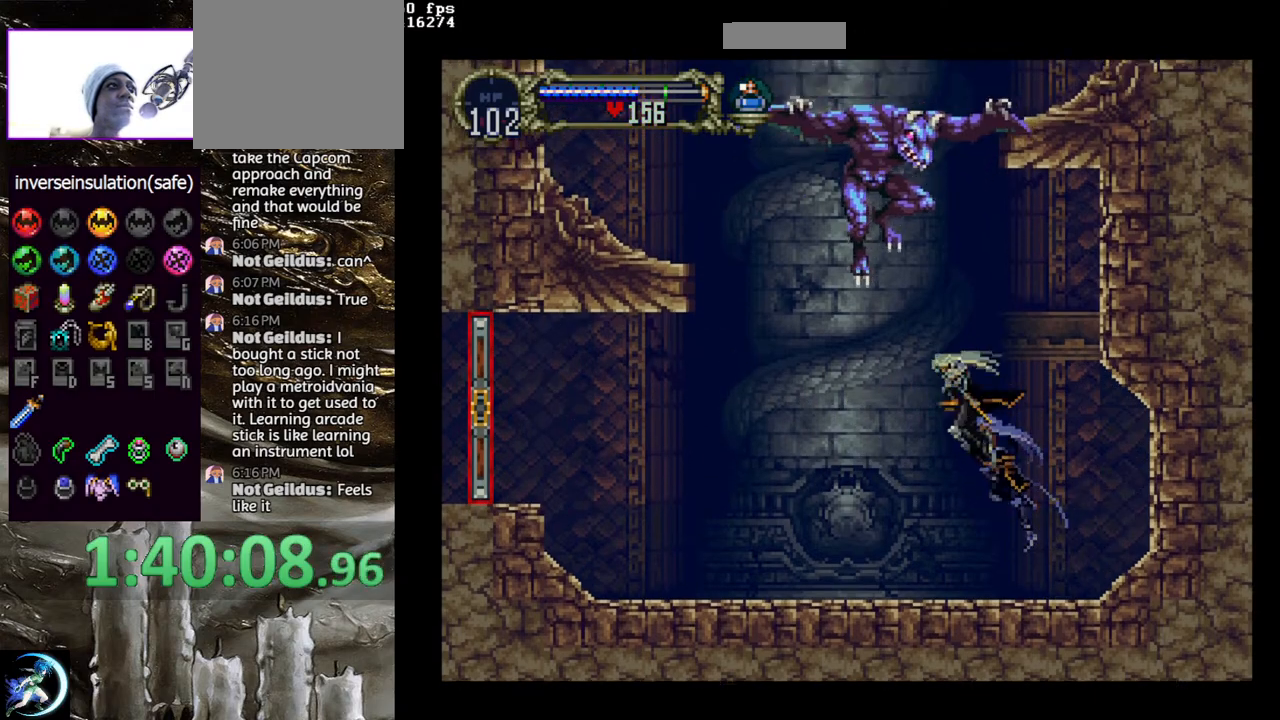
{"buttons": [], "left_stick": "center", "right_stick": "center", "events": [[17, "DPAD_DOWN", "up"], [133, "DPAD_UP", "down"], [183, "CROSS", "down"], [217, "DPAD_UP", "up"], [300, "CROSS", "up"]]}
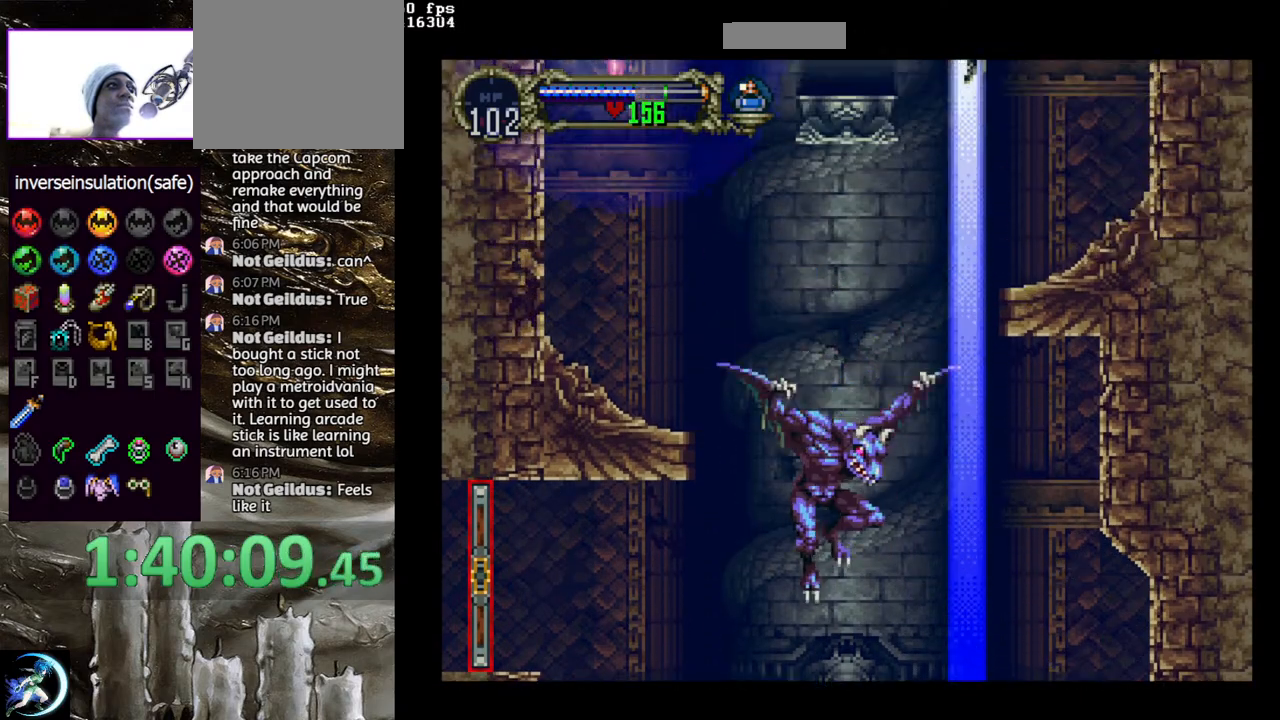
{"buttons": ["DPAD_UP"], "left_stick": "center", "right_stick": "center", "events": [[333, "DPAD_DOWN", "down"], [383, "DPAD_DOWN", "up"], [483, "DPAD_UP", "down"]]}
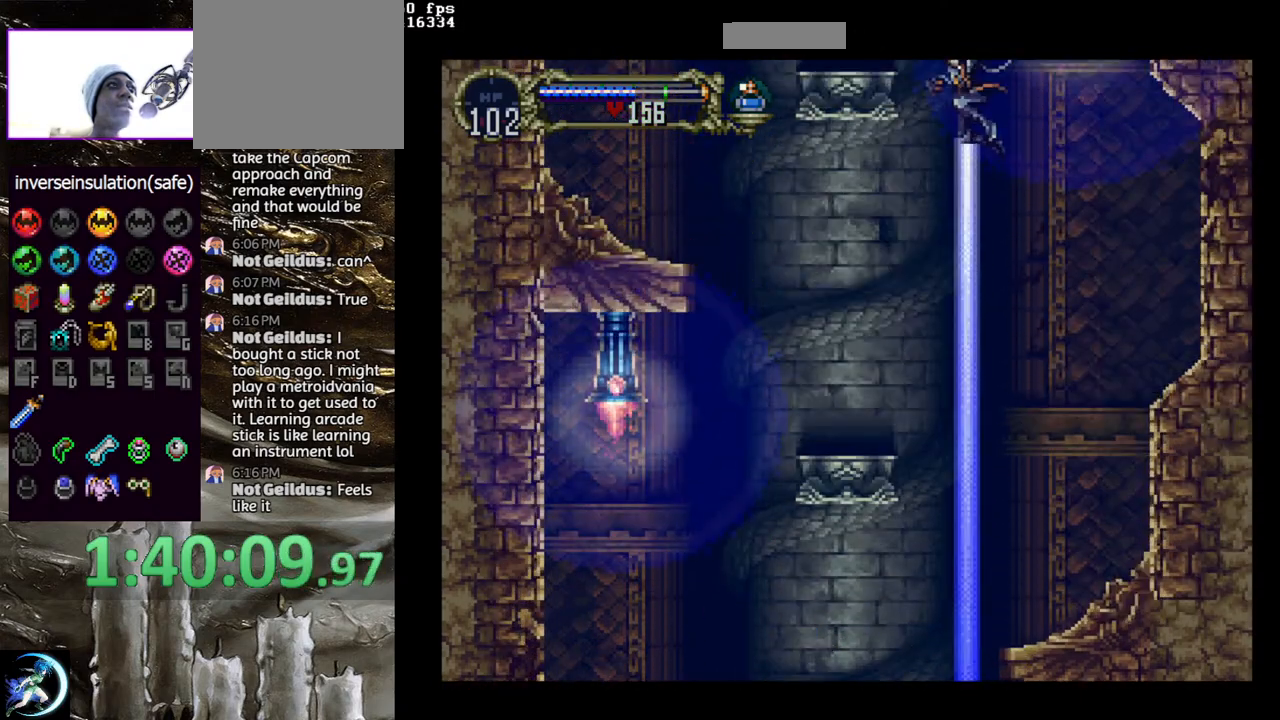
{"buttons": [], "left_stick": "center", "right_stick": "center", "events": [[50, "CROSS", "down"], [67, "DPAD_UP", "up"], [167, "CROSS", "up"], [267, "R1", "down"], [400, "R1", "up"]]}
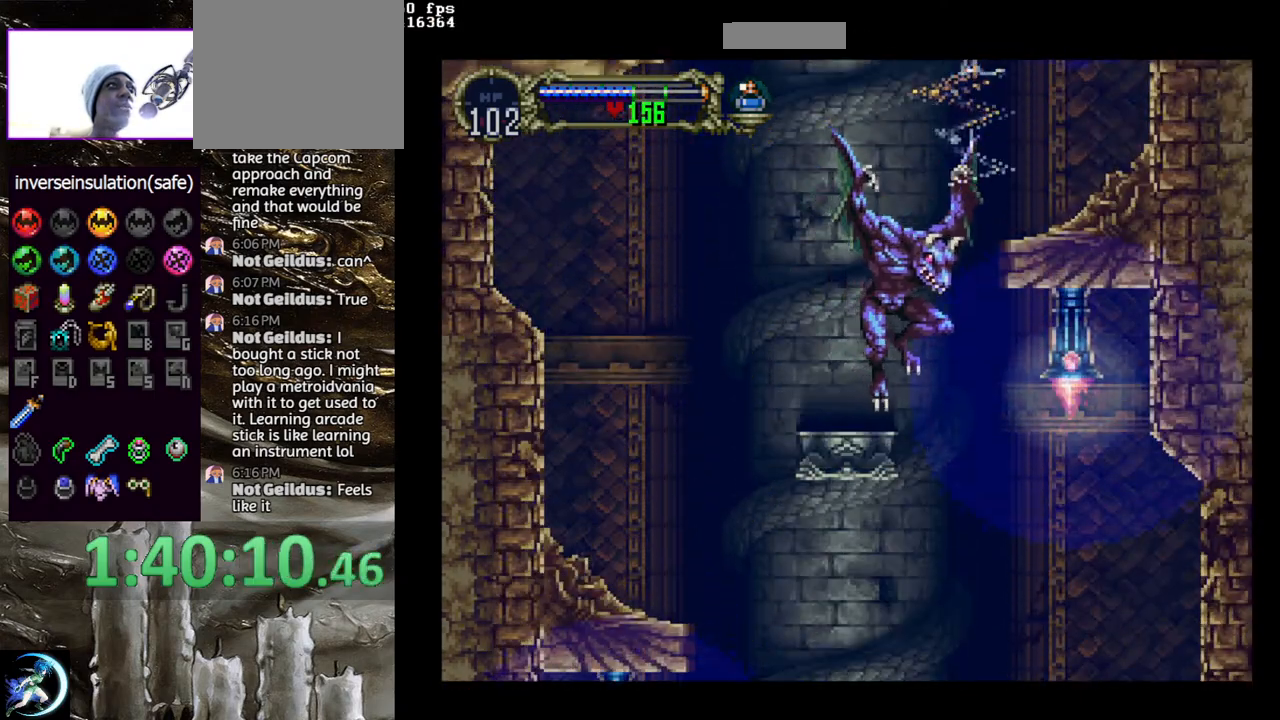
{"buttons": ["DPAD_UP"], "left_stick": "center", "right_stick": "center", "events": [[450, "DPAD_UP", "down"]]}
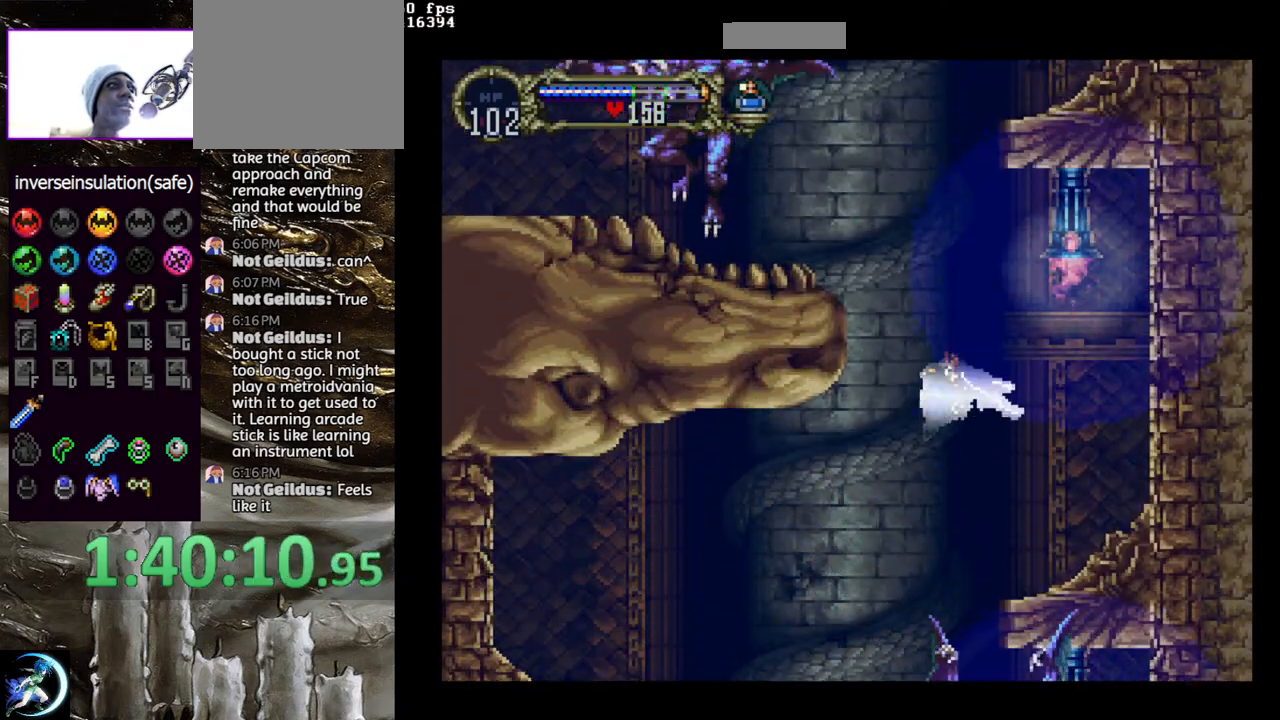
{"buttons": ["DPAD_UP"], "left_stick": "center", "right_stick": "center", "events": []}
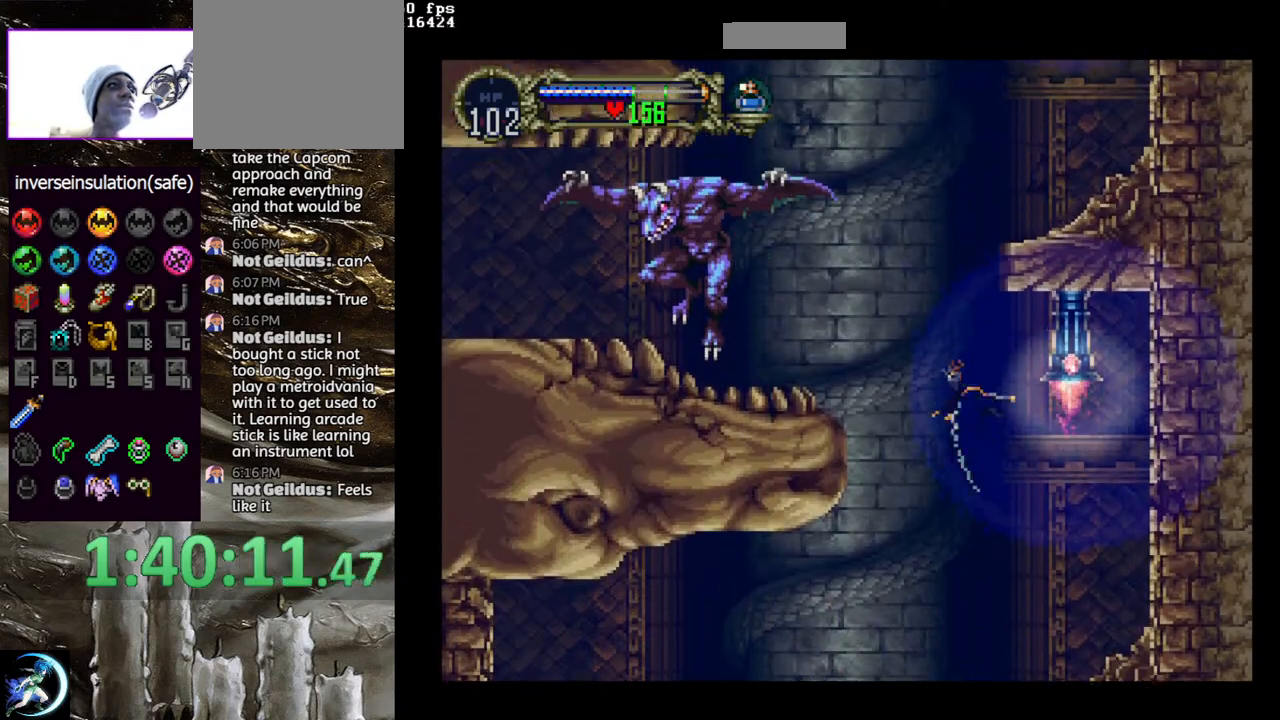
{"buttons": [], "left_stick": "center", "right_stick": "center", "events": [[83, "DPAD_LEFT", "down"], [300, "DPAD_LEFT", "up"], [433, "DPAD_UP", "up"]]}
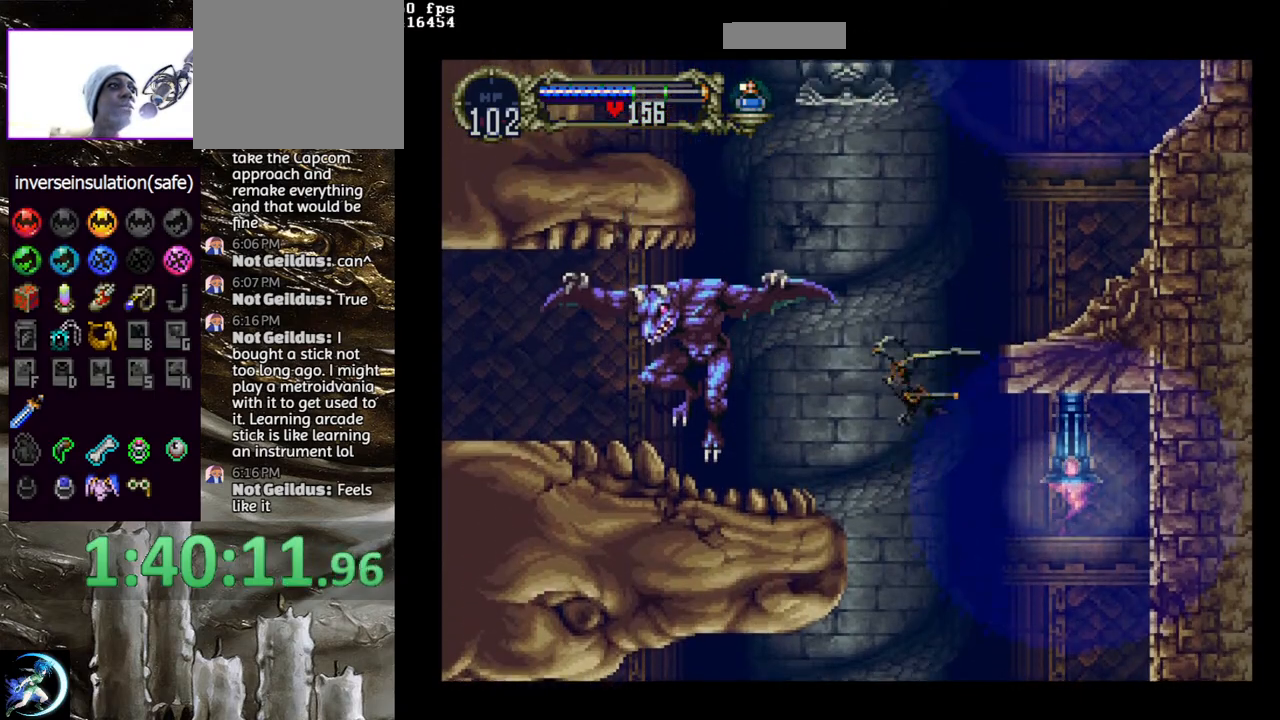
{"buttons": ["CROSS", "DPAD_LEFT"], "left_stick": "center", "right_stick": "center", "events": [[17, "CROSS", "down"], [117, "DPAD_UP", "down"], [200, "DPAD_RIGHT", "down"], [300, "DPAD_UP", "up"], [333, "DPAD_DOWN", "down"], [350, "DPAD_RIGHT", "up"], [367, "DPAD_LEFT", "down"], [400, "DPAD_DOWN", "up"]]}
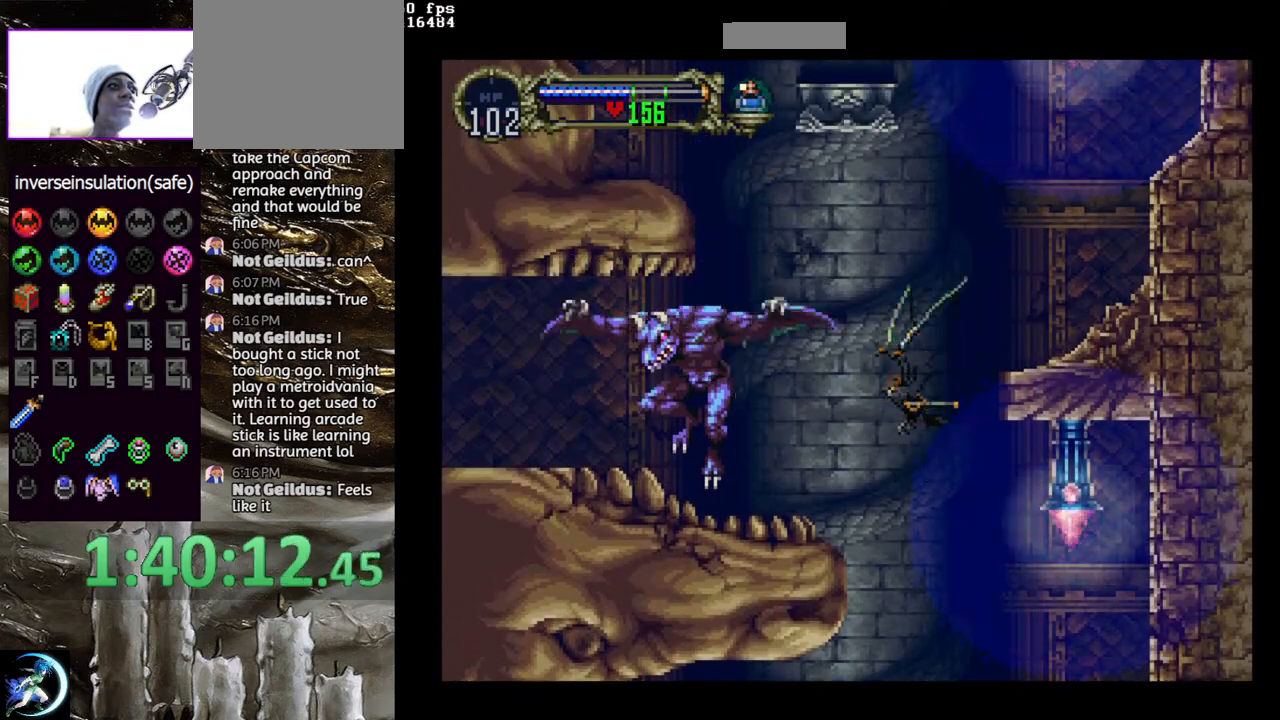
{"buttons": ["CROSS"], "left_stick": "center", "right_stick": "center", "events": [[17, "CROSS", "up"], [17, "DPAD_LEFT", "up"], [383, "CROSS", "down"]]}
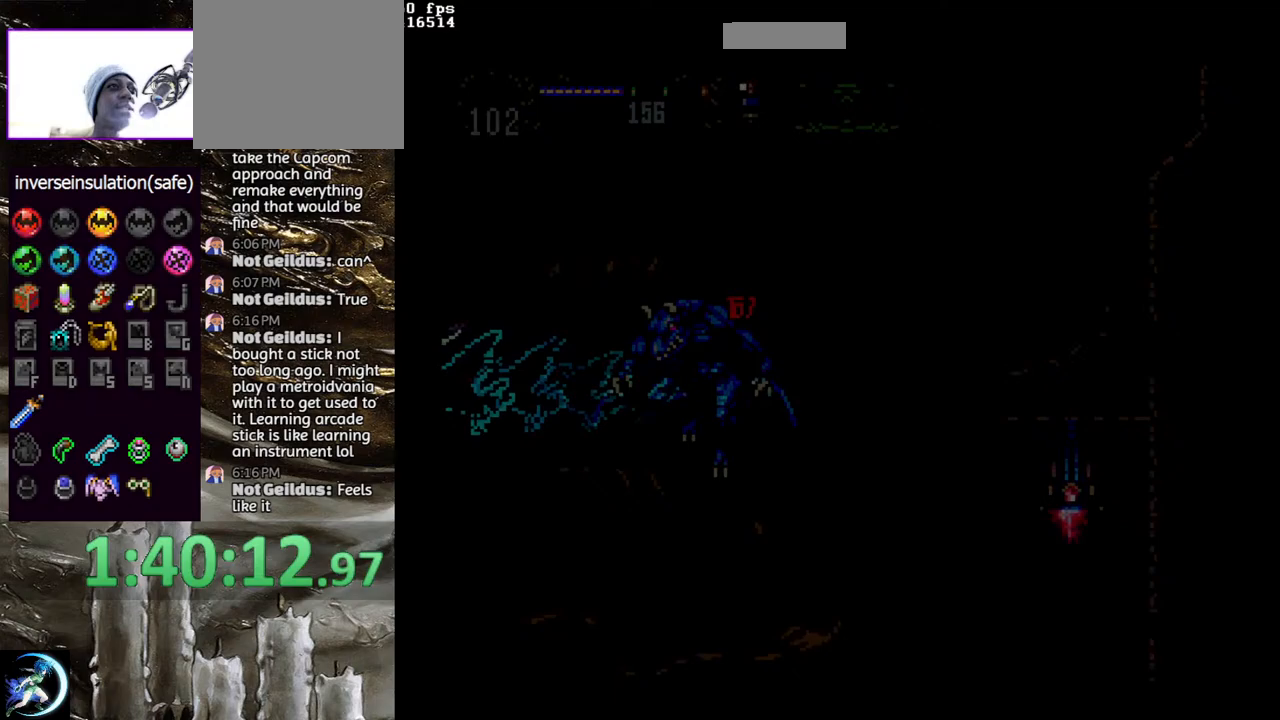
{"buttons": ["CROSS", "DPAD_UP", "DPAD_RIGHT"], "left_stick": "center", "right_stick": "center", "events": [[350, "DPAD_UP", "down"], [467, "DPAD_RIGHT", "down"]]}